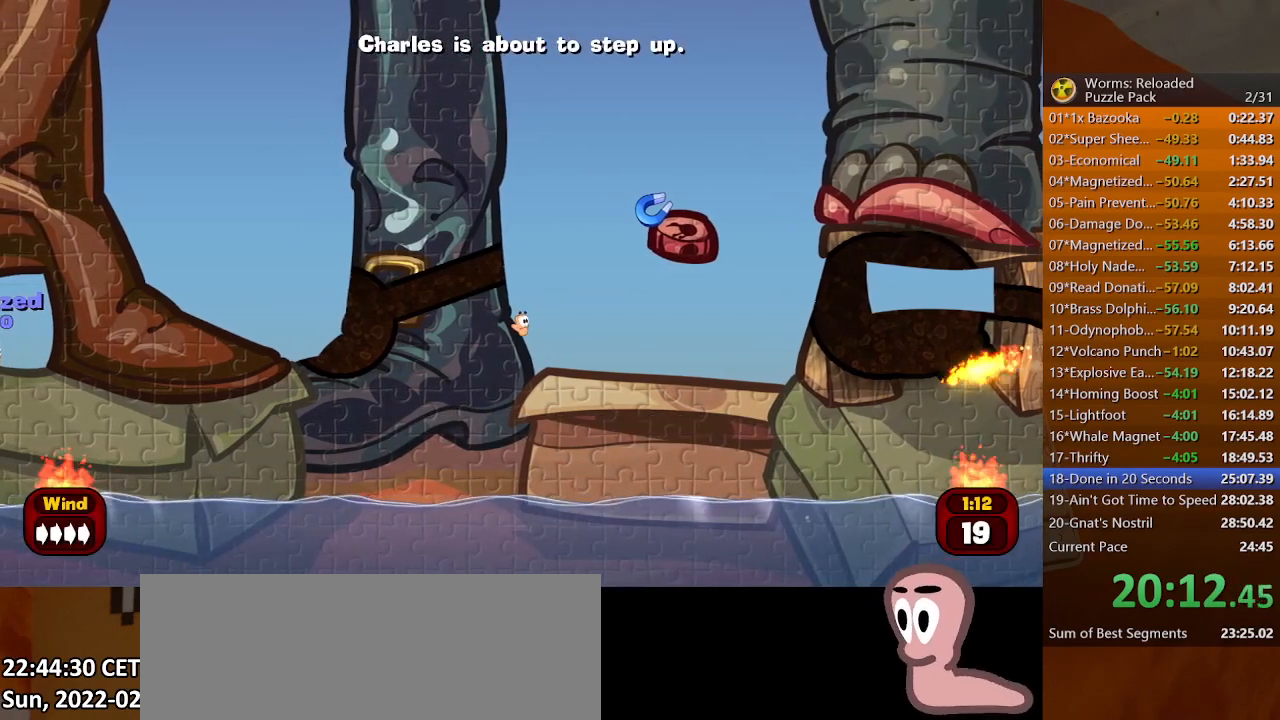
Gameplay with keyboard and mouse; each line is a JSON object with the keys and mouse buttons held at the frame after it. "events" lists presses ("down") and releases ("up") of ".", "/", "0", "1", "2", "3", "4", "5", "6", "7", "8", "9", "a", "alt_l", "alt_r", "b", "backslash", "backspace", "c", "caps_lock", "comma", "ctrl_l", "ctrl_r", "d", "down", "e", "equals", "escape", "f", "f1", "f10", "f11", "f12", "f2", "f3", "f4", "f5", "f6", "f7", "f8", "f9", "g", "h", "i", "j", "k", "l", "lbracket", "left", "m", "minus", "n", "o", "p", "q", "quote", "r", "rbracket", "return", "right", "s", "semicolon", "shift_l", "shift_r", "space", "super", "t", "tab", "tilde", "u", "up", "v", "w", "x", "y", "z", "mouse_left", "mouse_wheel", "mouse_right", "mouse_mb4" and "mouse_mb5" between this image and that frame as [ms after this image, input, new state], when the widget could be followed in between. "mouse_left", "mouse_wheel", "mouse_right", "mouse_mb4", "mouse_mb5" = the "left", "wheel", "right", "mb4", "mb5" buttons of the "mouse" list. No other keys are recorded. "wheel" means that the mouse wheel is clicked or scrolled. Mouse movement is not recorded.
{"keys": ["left"], "mouse": [], "events": [[333, "backspace", "up"], [333, "left", "down"]]}
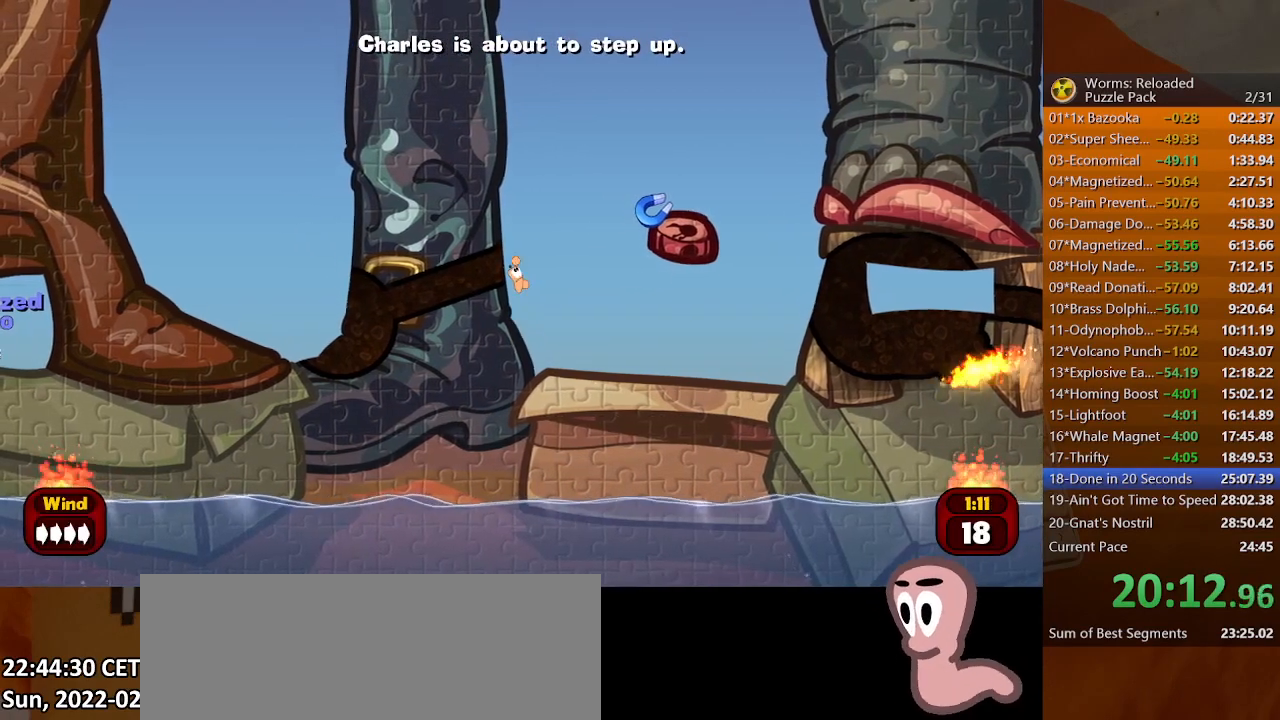
{"keys": ["left"], "mouse": [], "events": []}
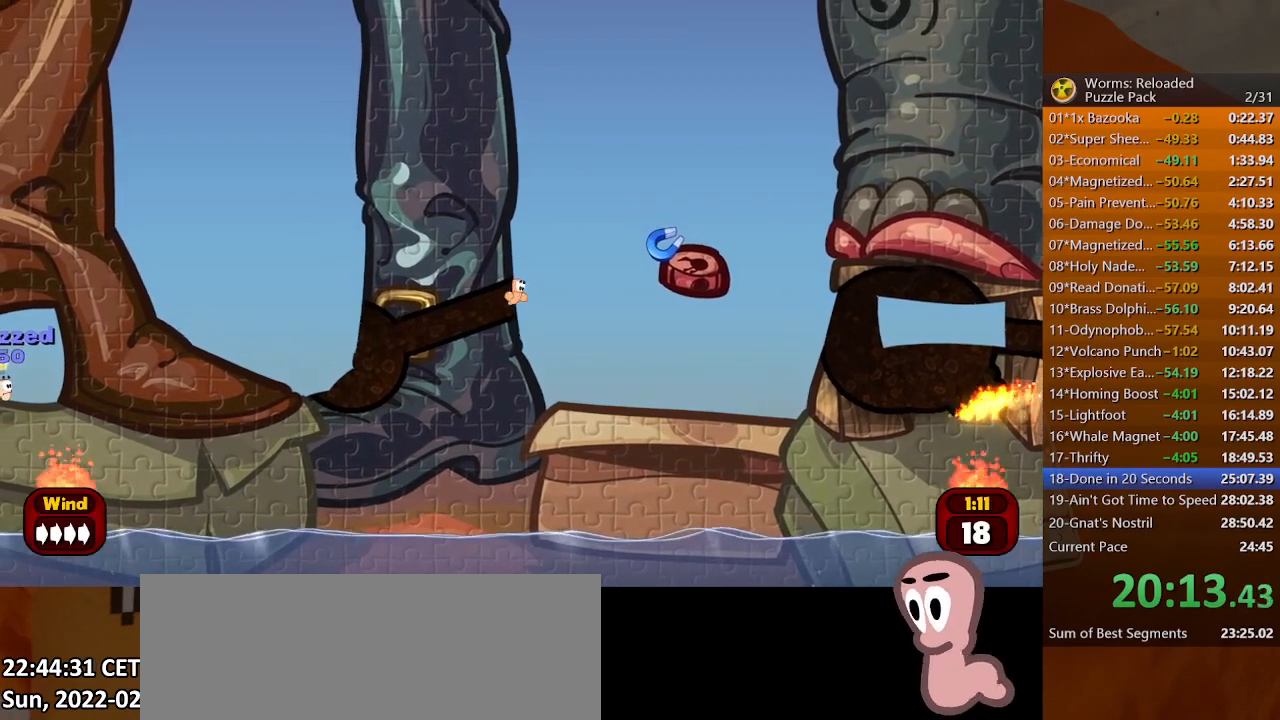
{"keys": ["left"], "mouse": [], "events": []}
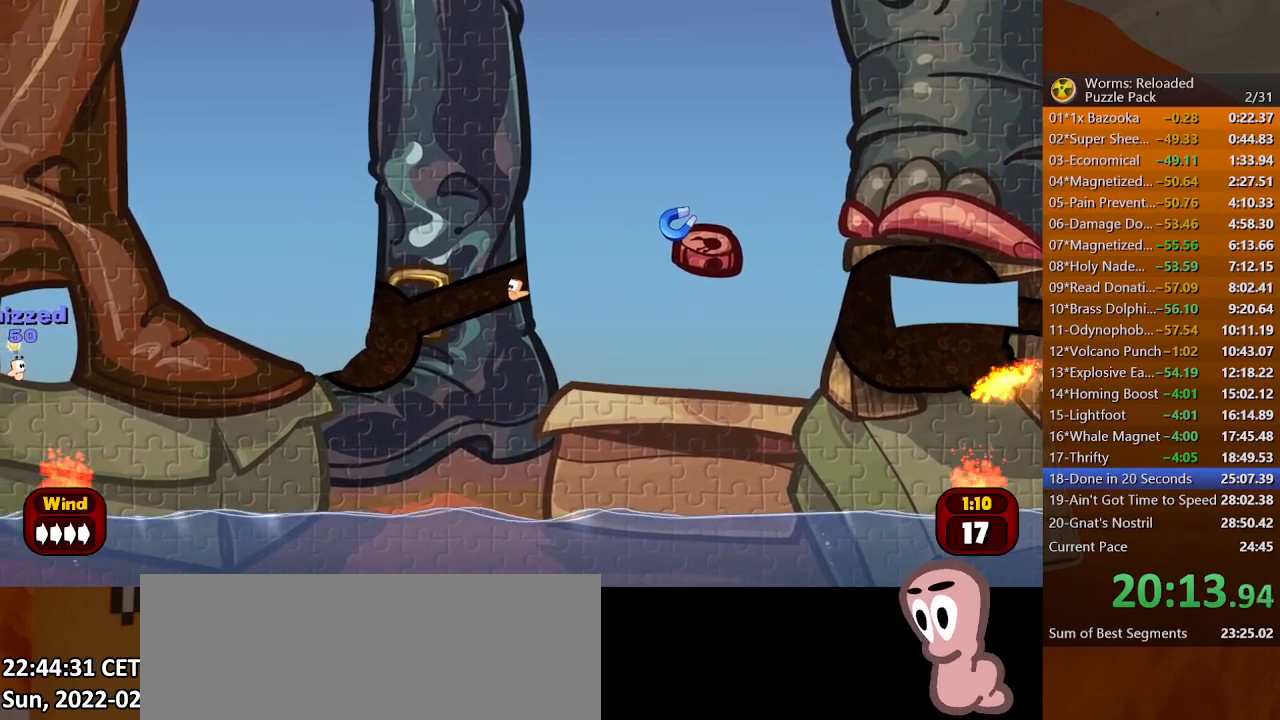
{"keys": ["left"], "mouse": [], "events": []}
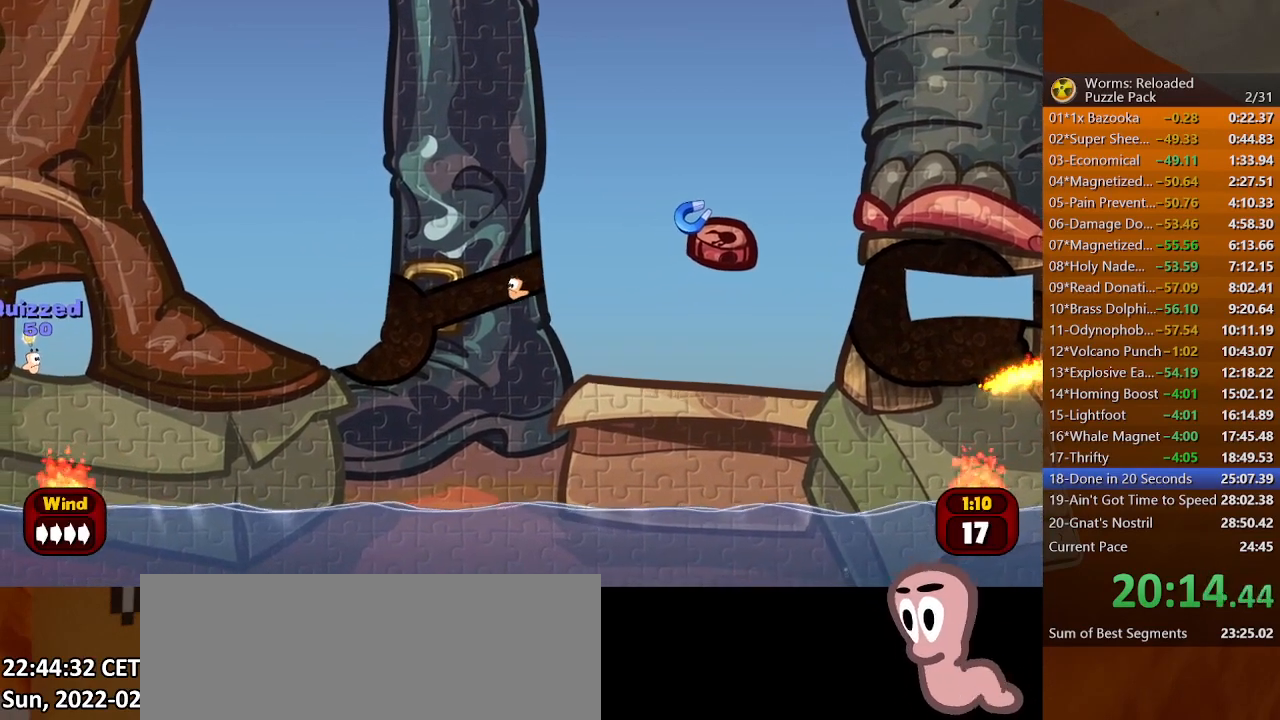
{"keys": ["left"], "mouse": [], "events": []}
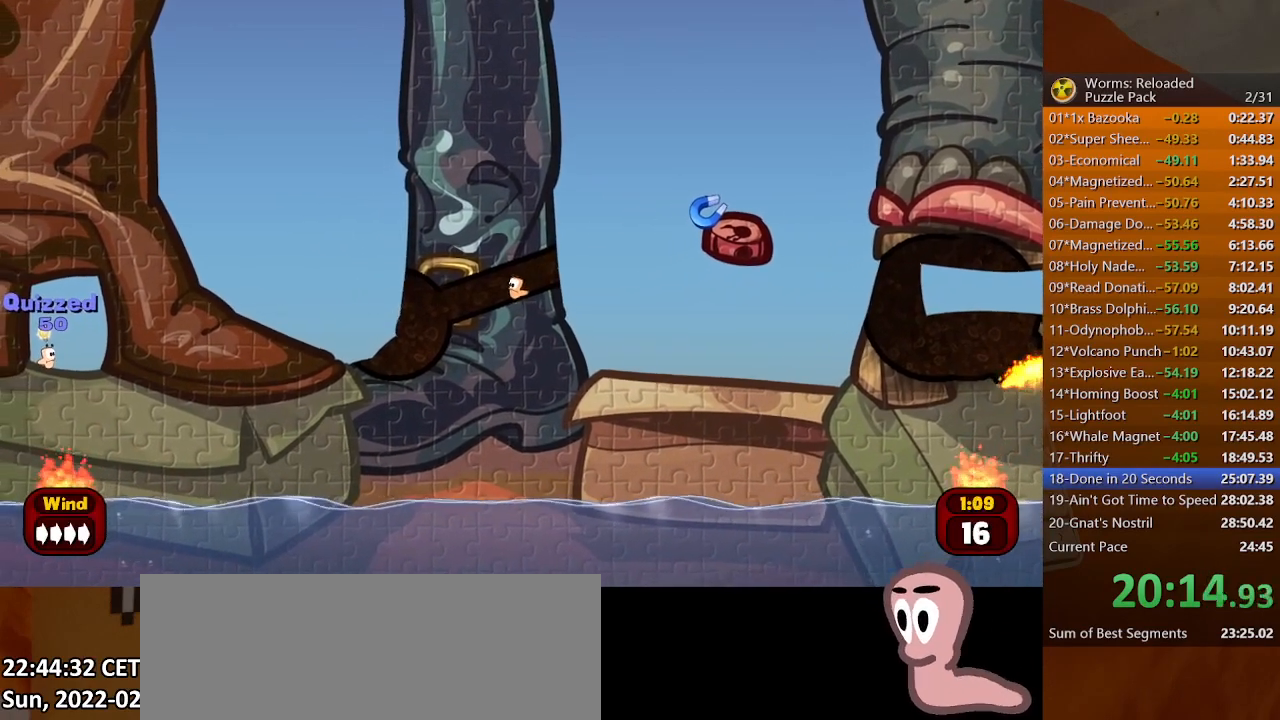
{"keys": ["left"], "mouse": [], "events": []}
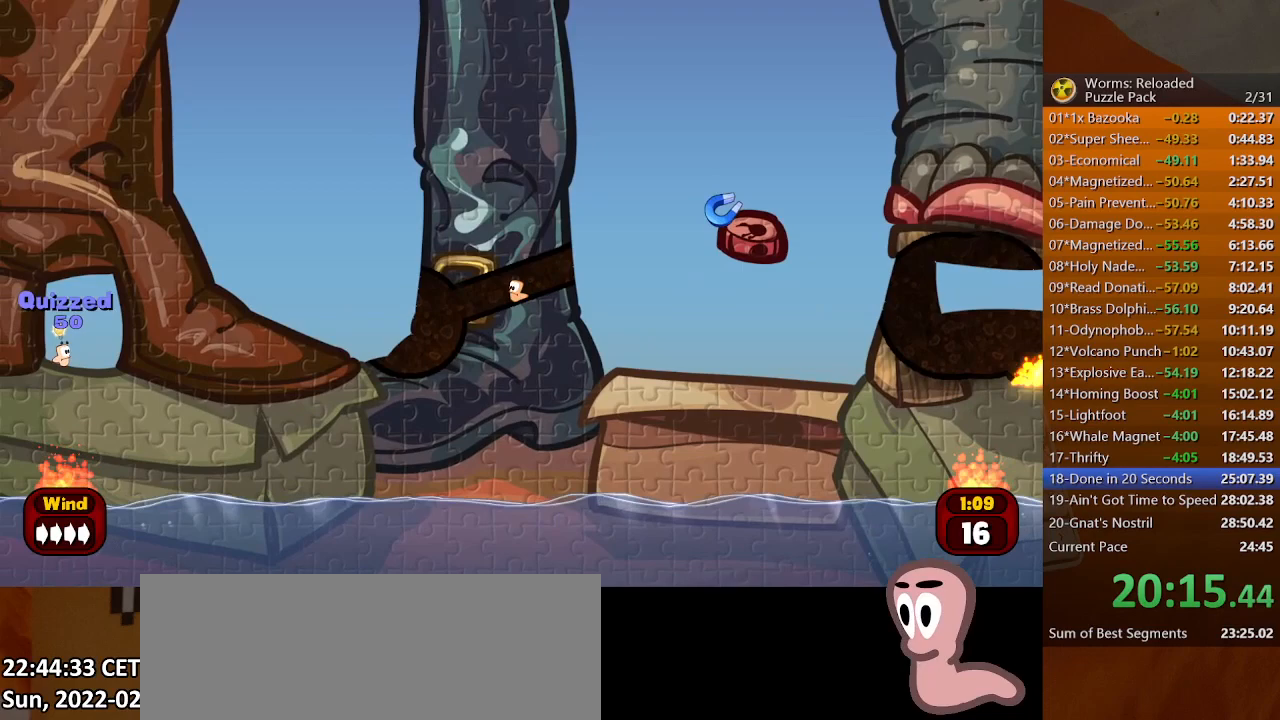
{"keys": ["left"], "mouse": [], "events": []}
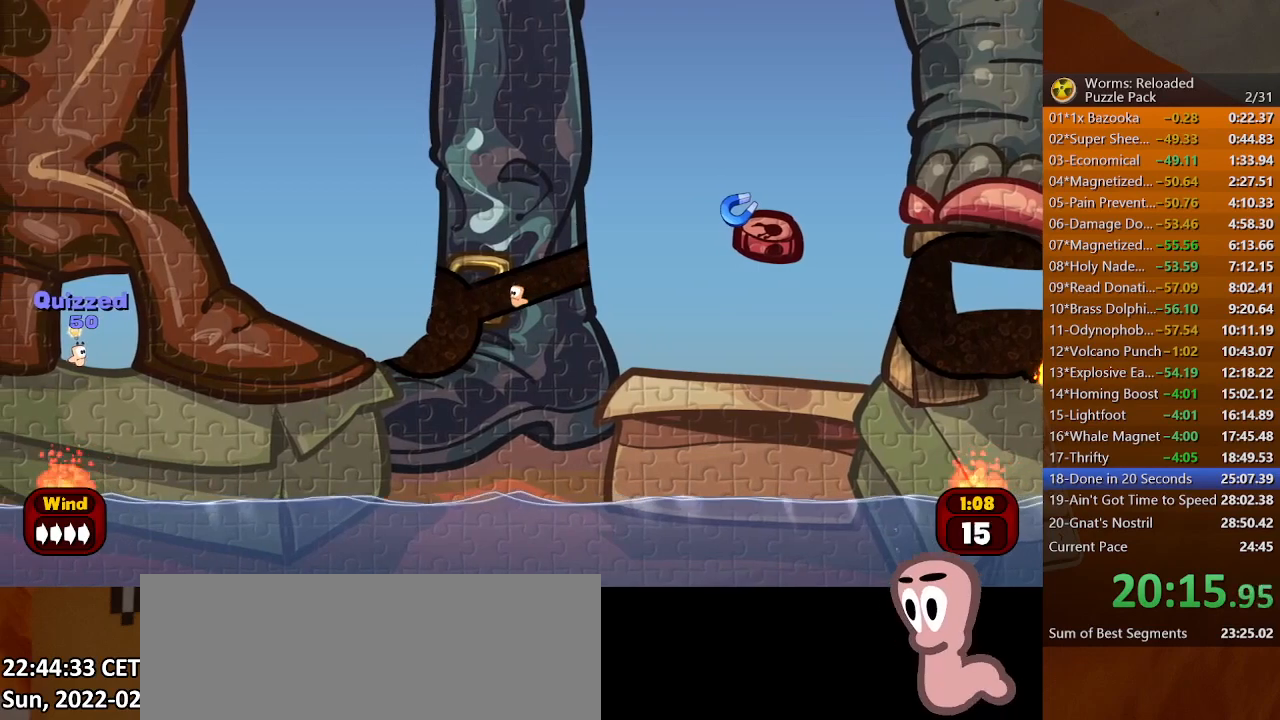
{"keys": ["left"], "mouse": [], "events": []}
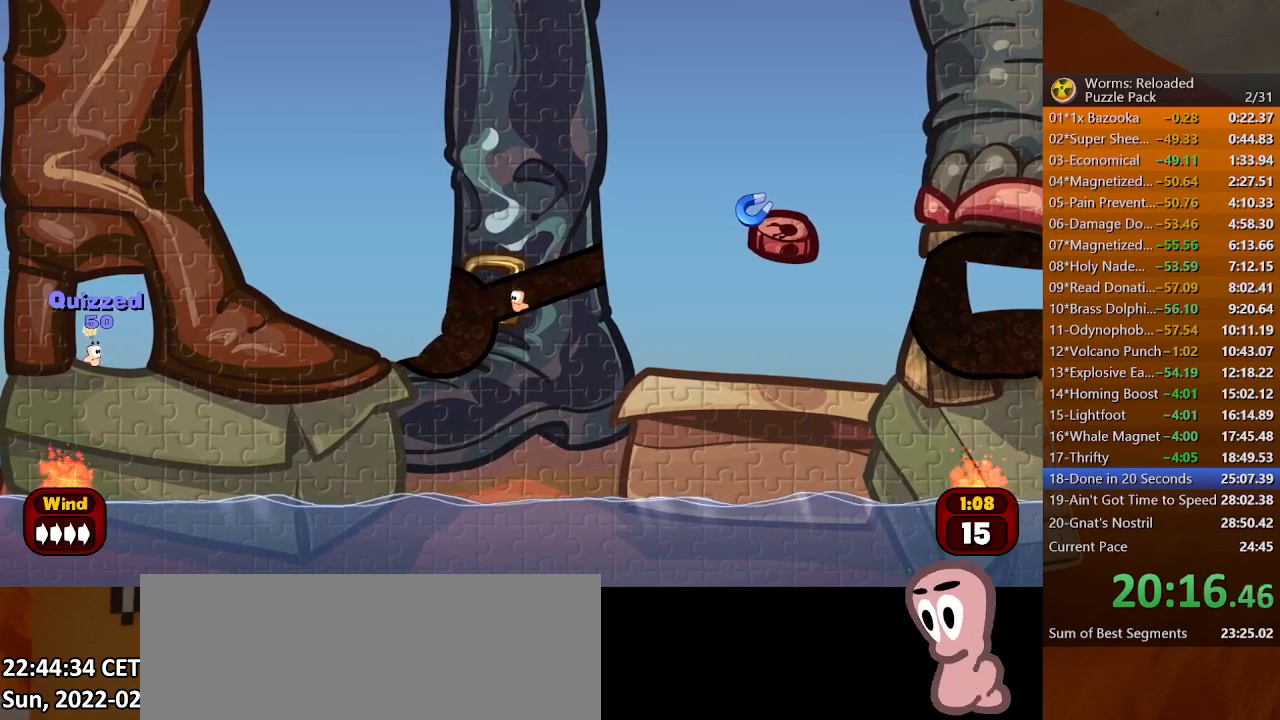
{"keys": ["left"], "mouse": [], "events": []}
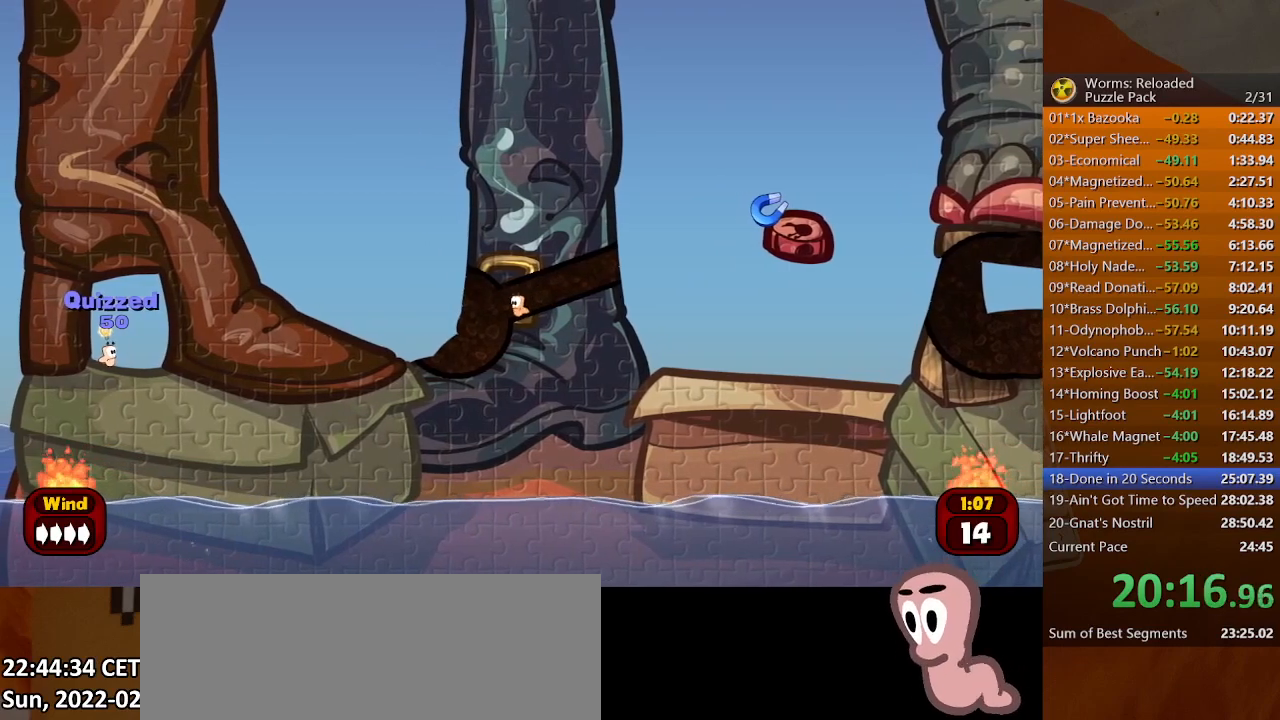
{"keys": ["return"], "mouse": [], "events": [[467, "return", "down"], [500, "left", "up"]]}
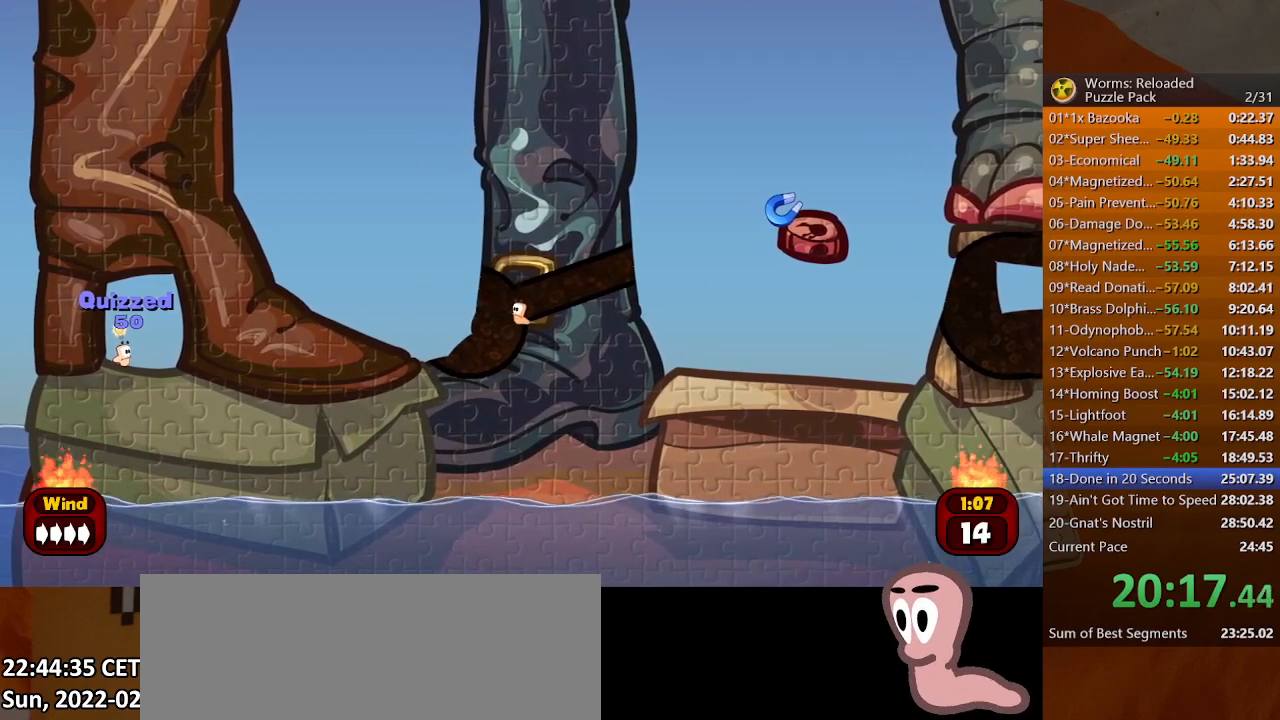
{"keys": ["return"], "mouse": [], "events": []}
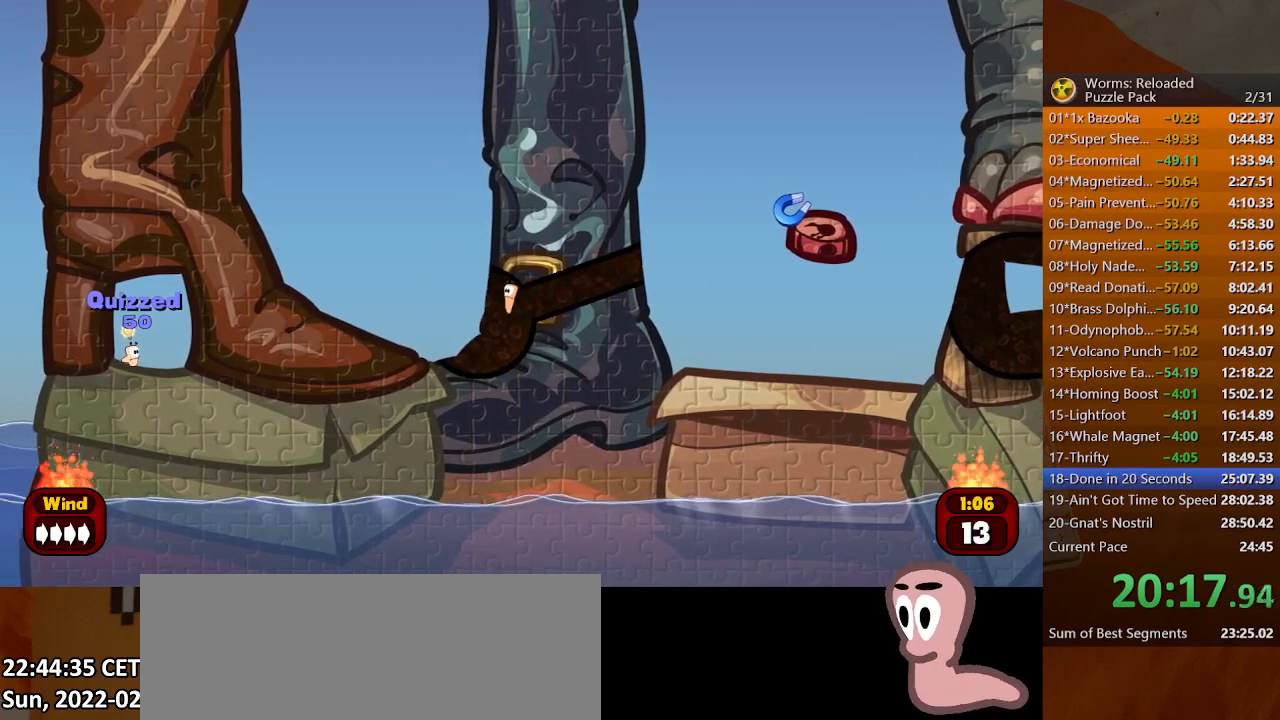
{"keys": ["return"], "mouse": [], "events": []}
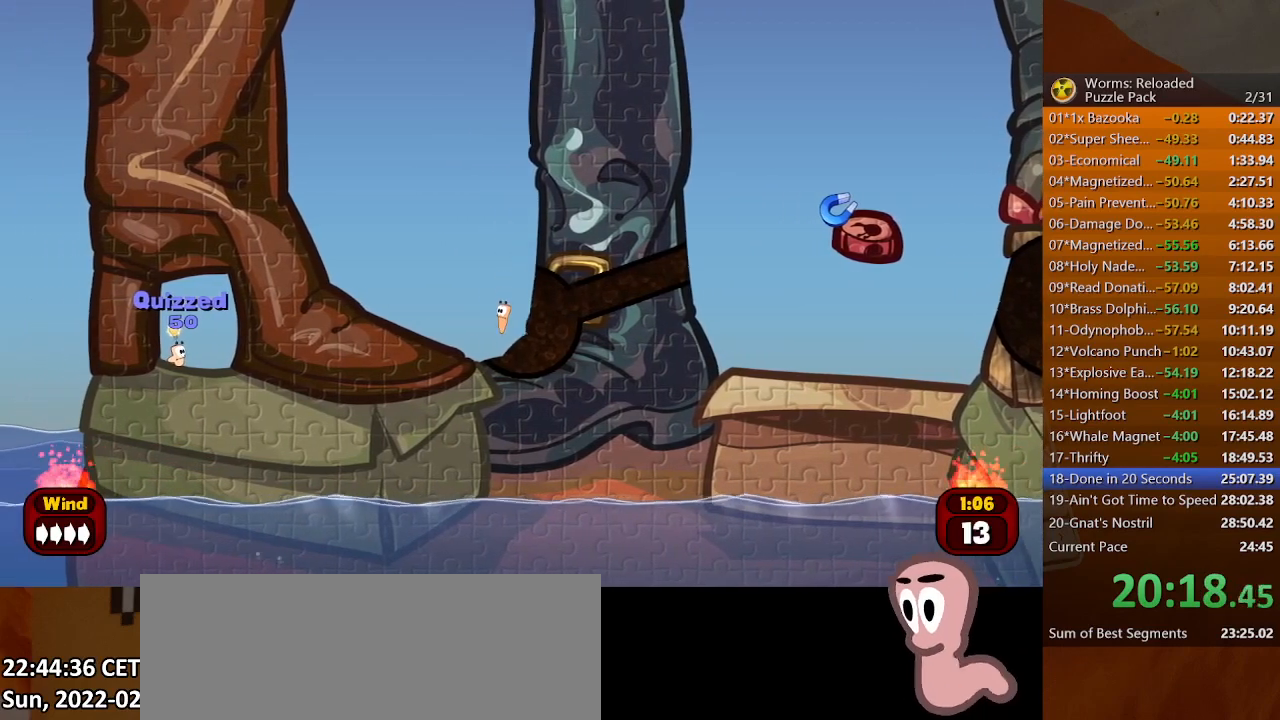
{"keys": ["return"], "mouse": [], "events": []}
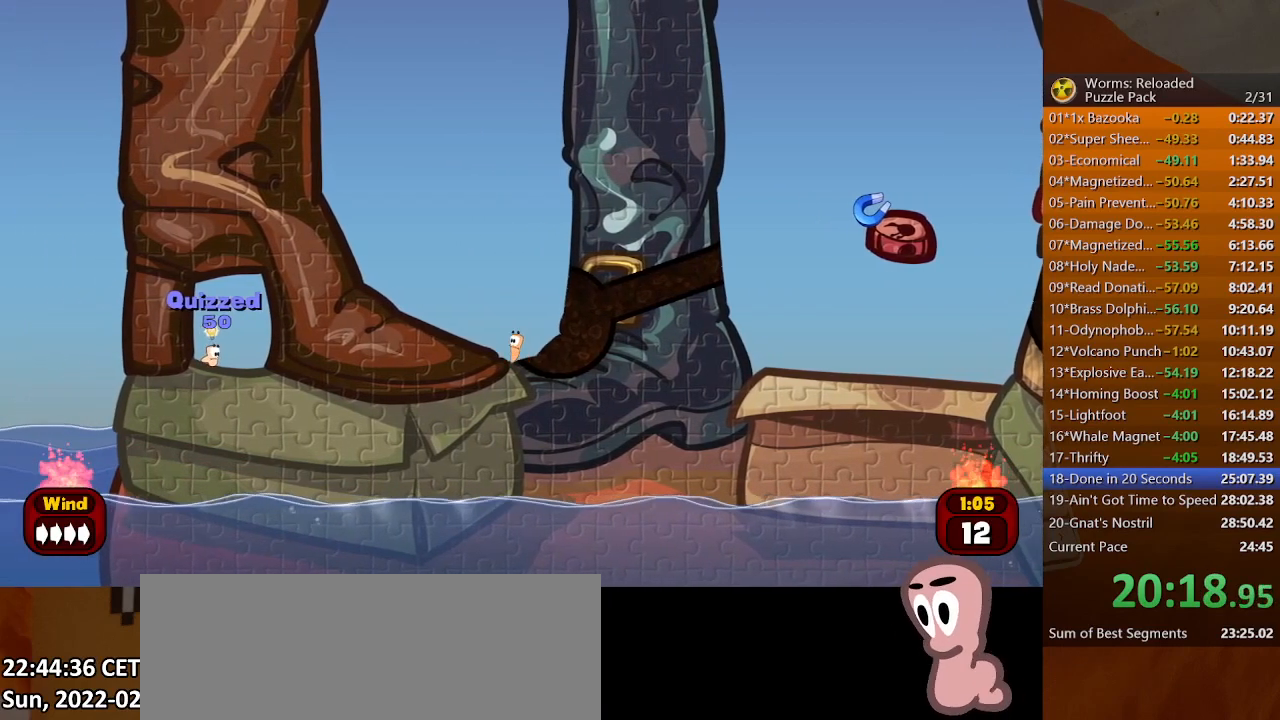
{"keys": ["return"], "mouse": [], "events": []}
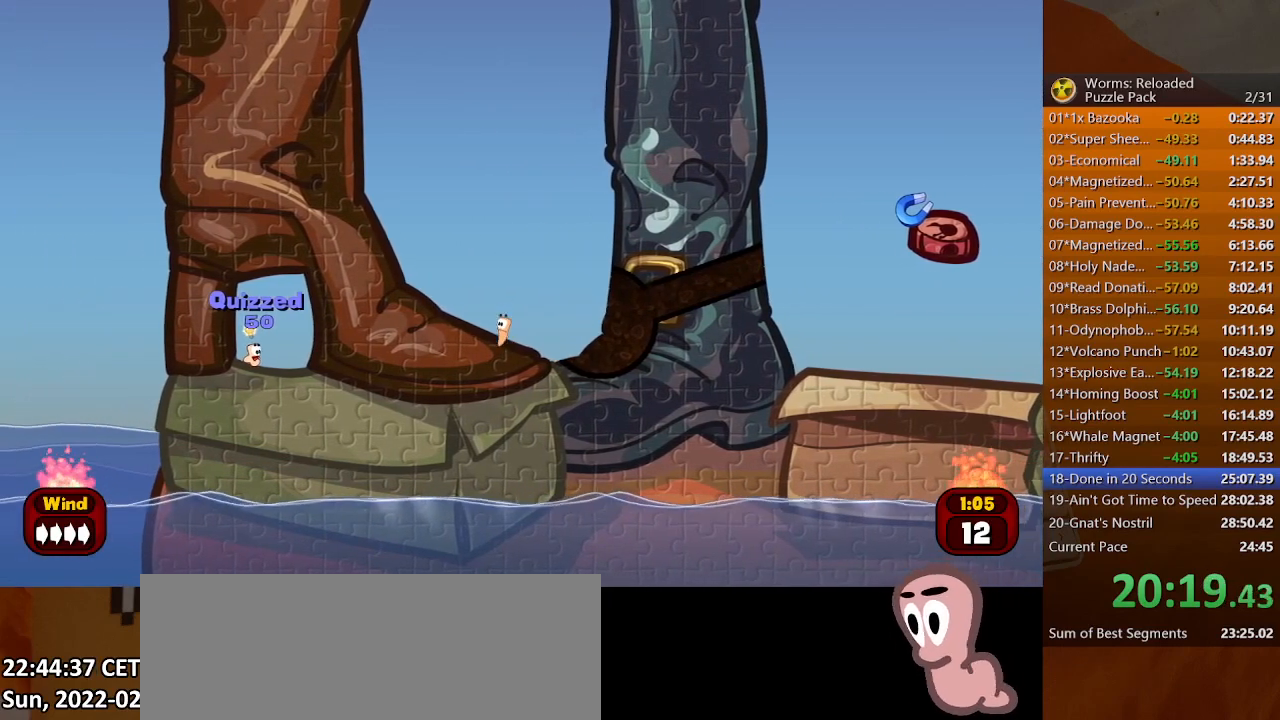
{"keys": ["return"], "mouse": [], "events": []}
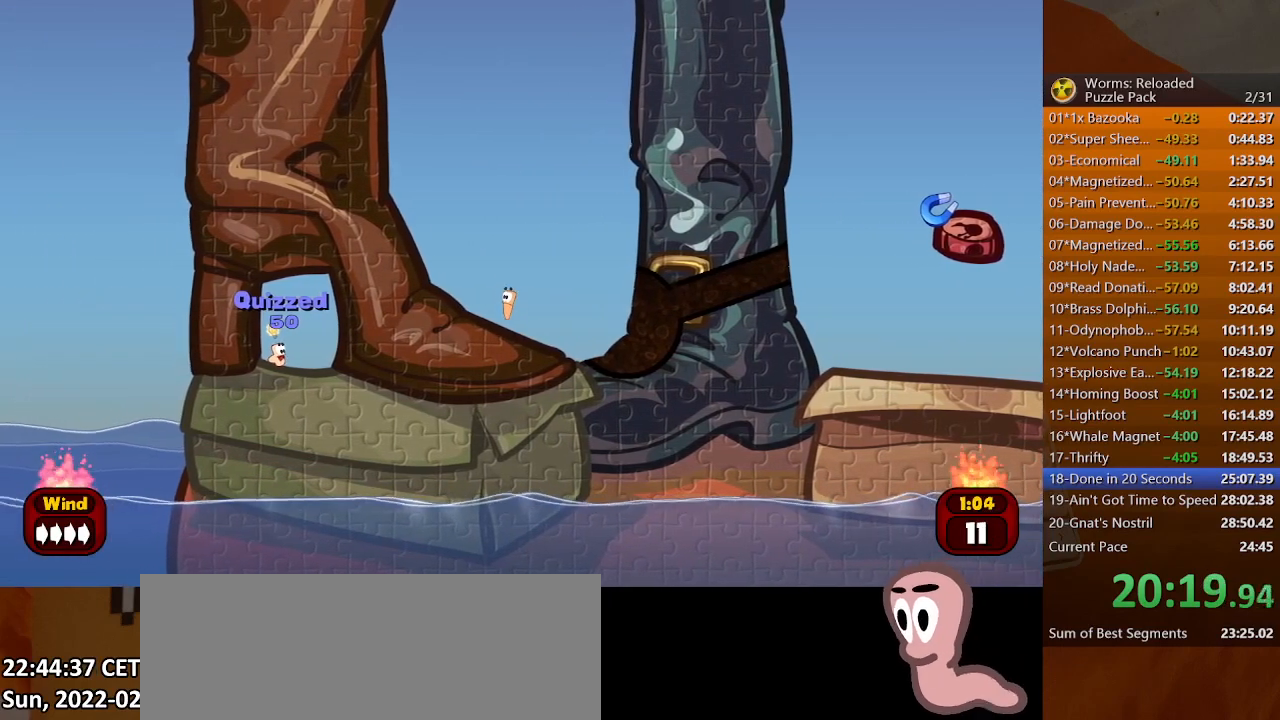
{"keys": ["return"], "mouse": [], "events": []}
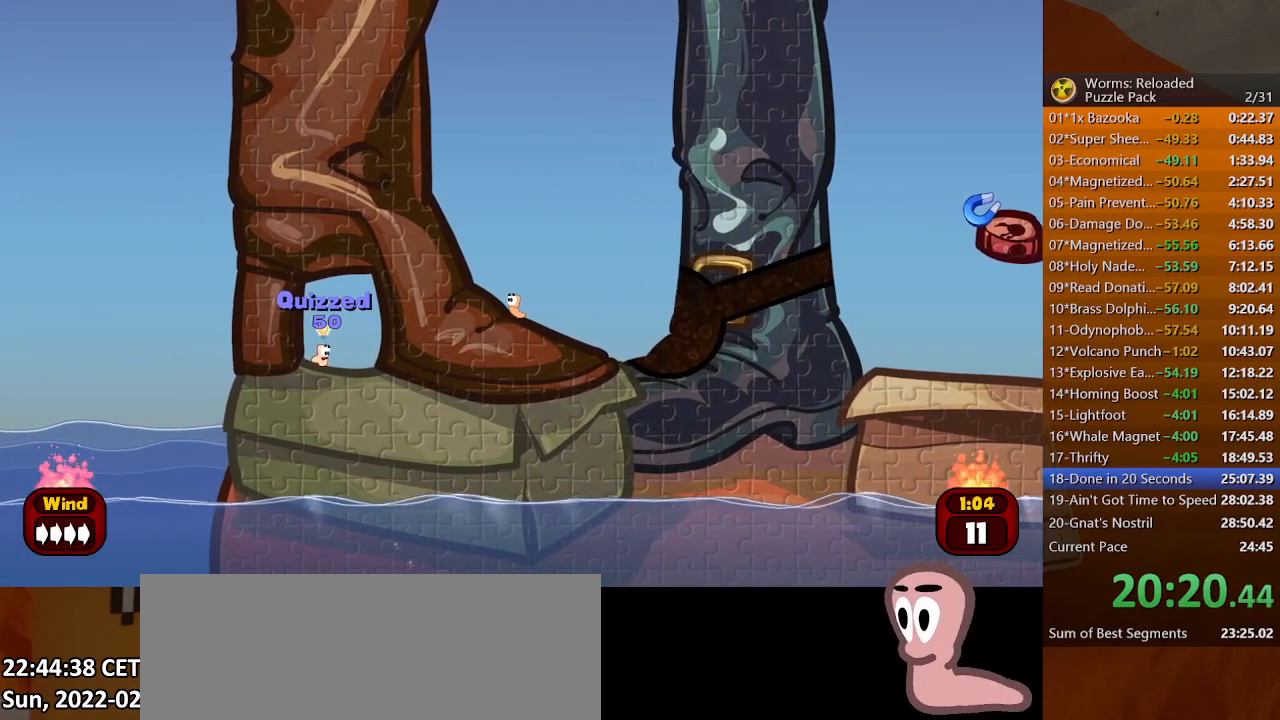
{"keys": ["f7"], "mouse": [], "events": [[267, "return", "up"], [500, "f7", "down"]]}
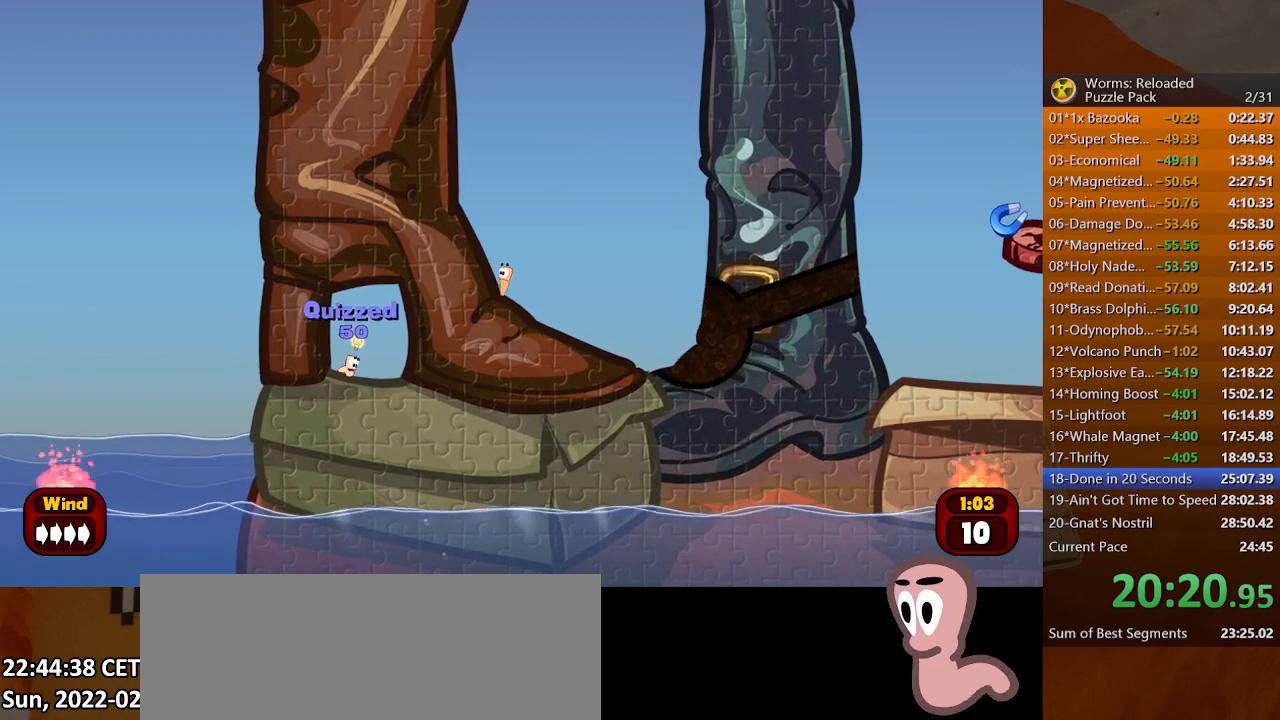
{"keys": ["down"], "mouse": [], "events": [[33, "f7", "up"], [67, "down", "down"], [400, "f7", "down"], [467, "f7", "up"]]}
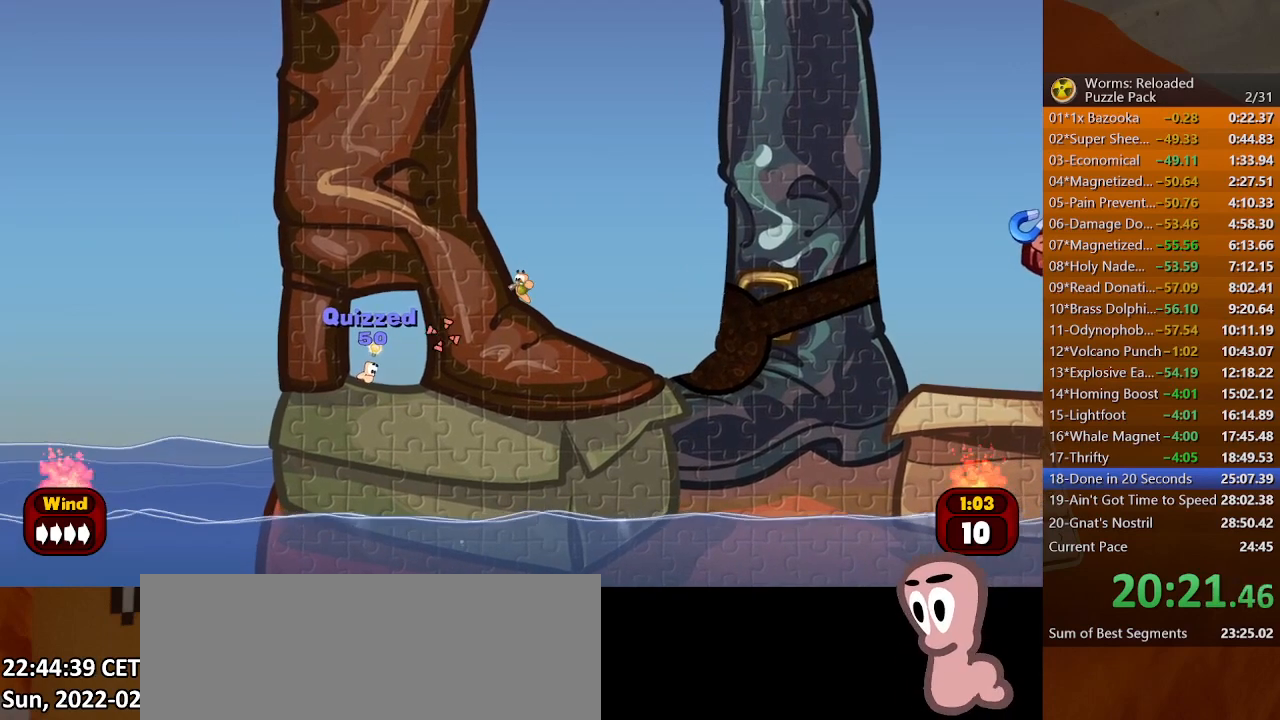
{"keys": ["space", "up"], "mouse": [], "events": [[233, "down", "up"], [333, "up", "down"], [500, "space", "down"]]}
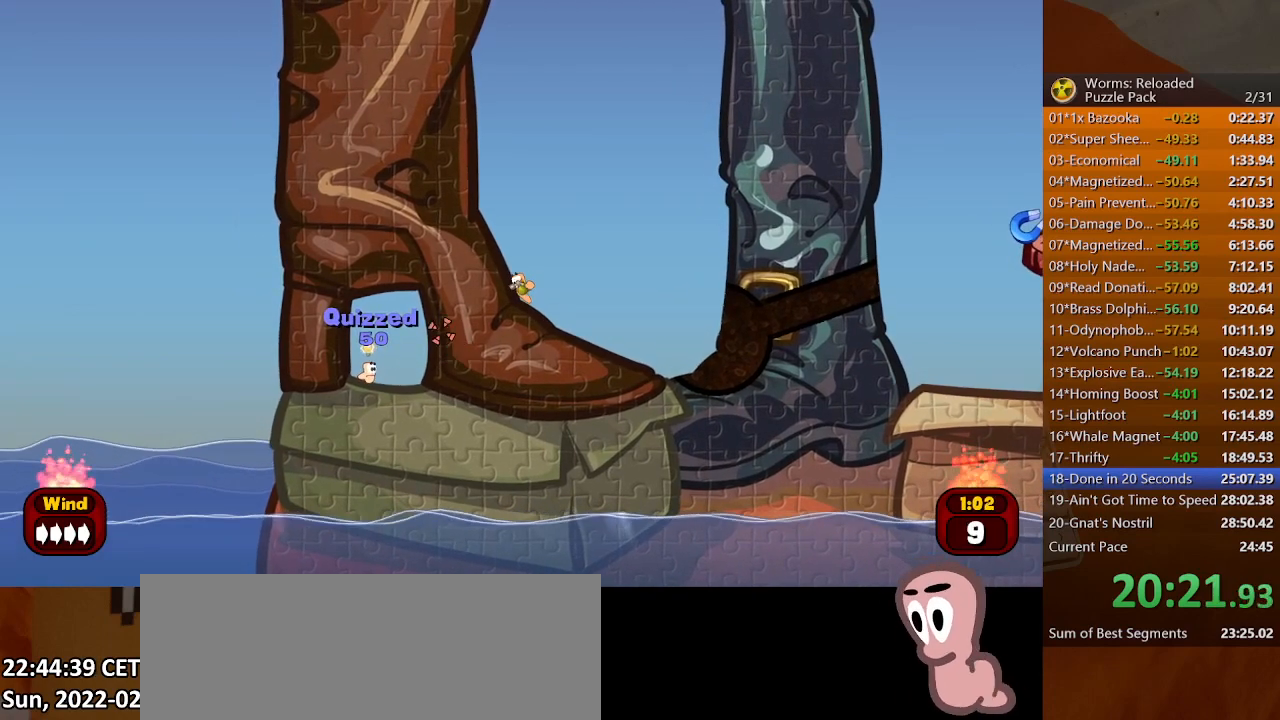
{"keys": ["up"], "mouse": [], "events": [[33, "up", "up"], [100, "space", "up"], [500, "up", "down"]]}
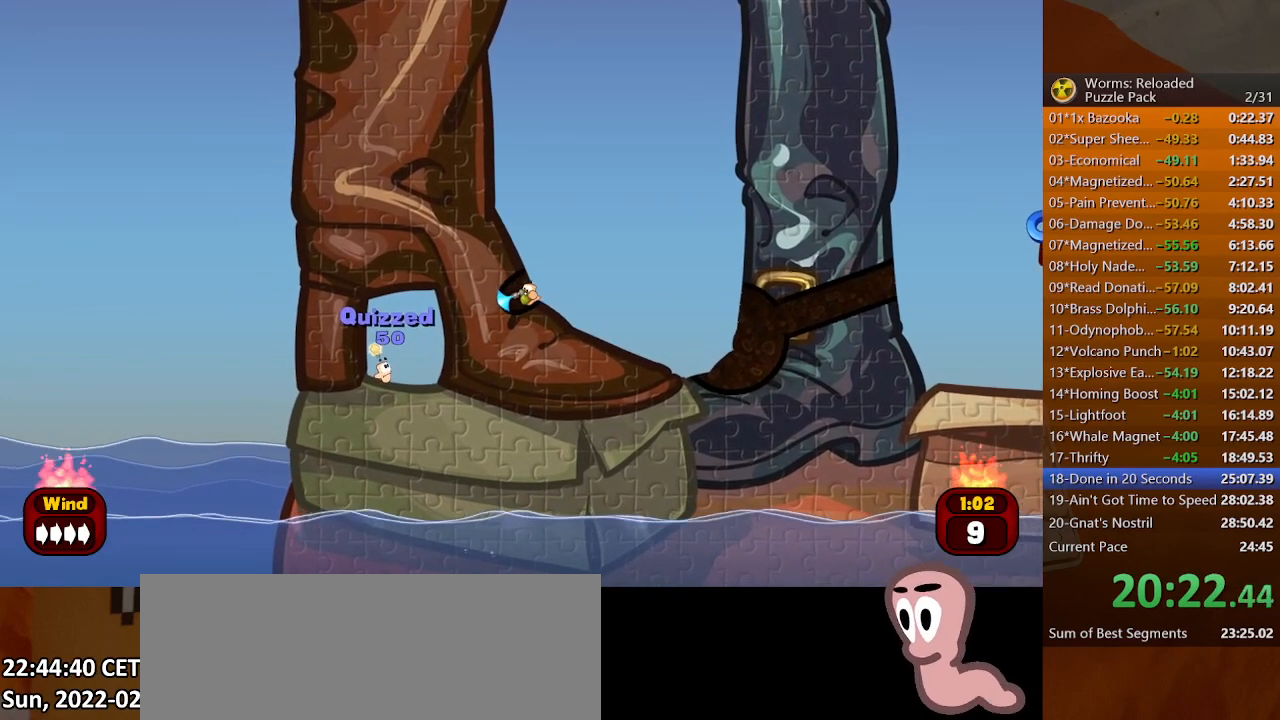
{"keys": [], "mouse": [], "events": [[67, "up", "up"], [433, "up", "down"], [467, "up", "up"]]}
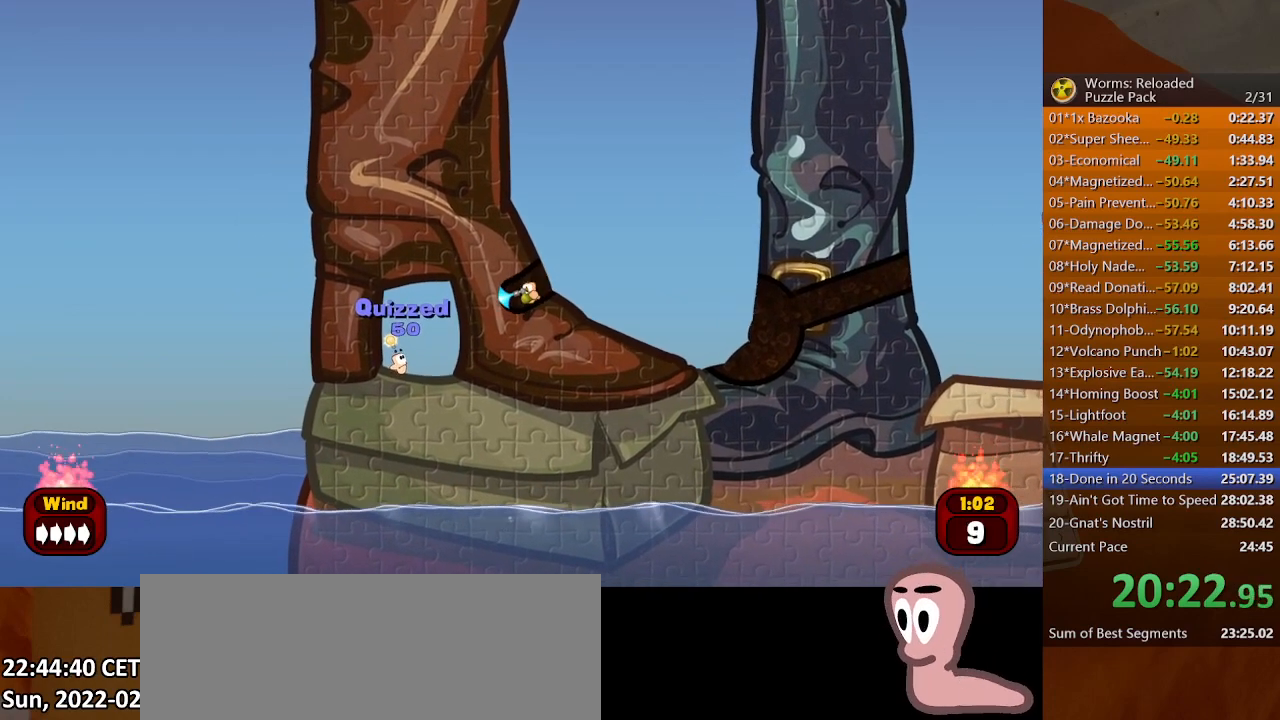
{"keys": [], "mouse": [], "events": []}
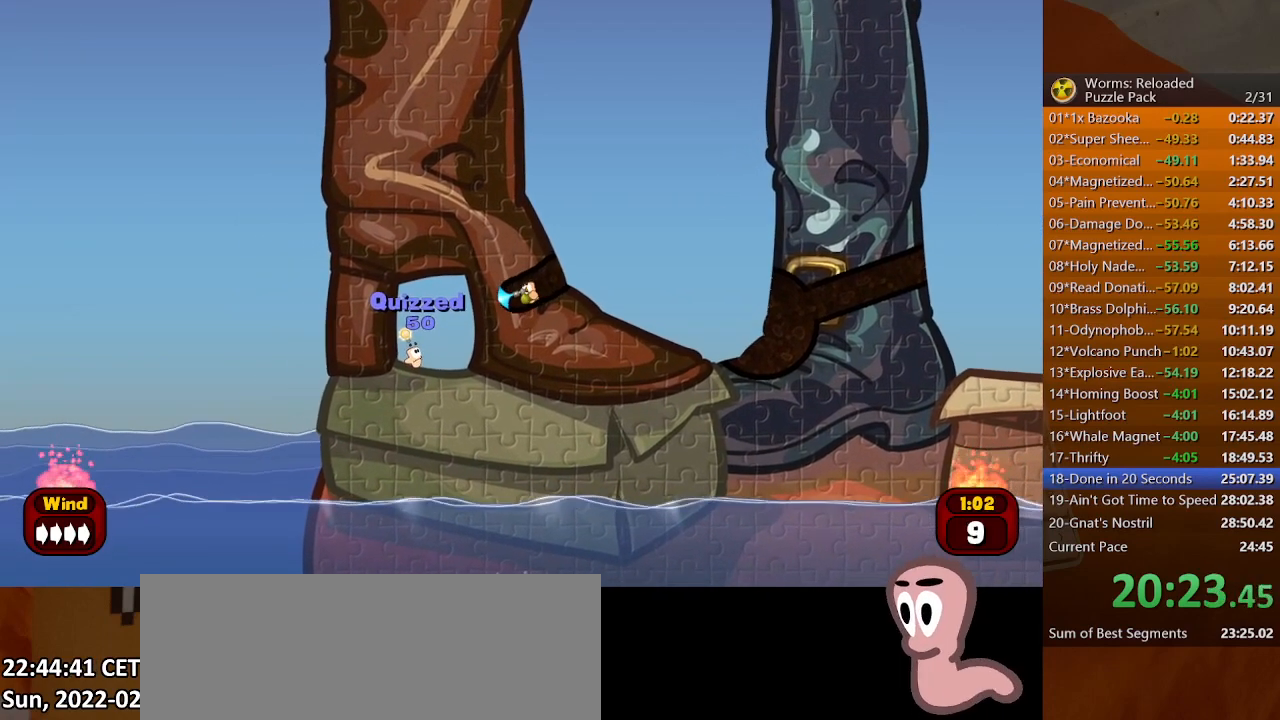
{"keys": [], "mouse": [], "events": []}
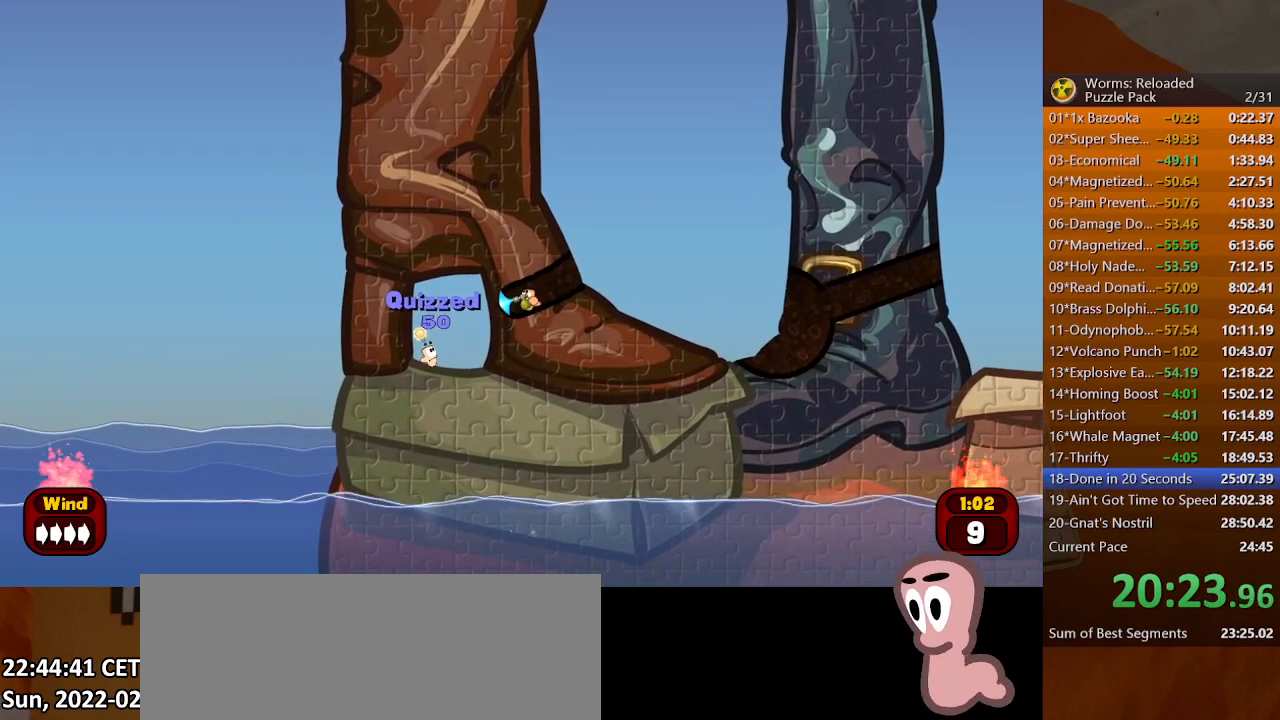
{"keys": [], "mouse": [], "events": []}
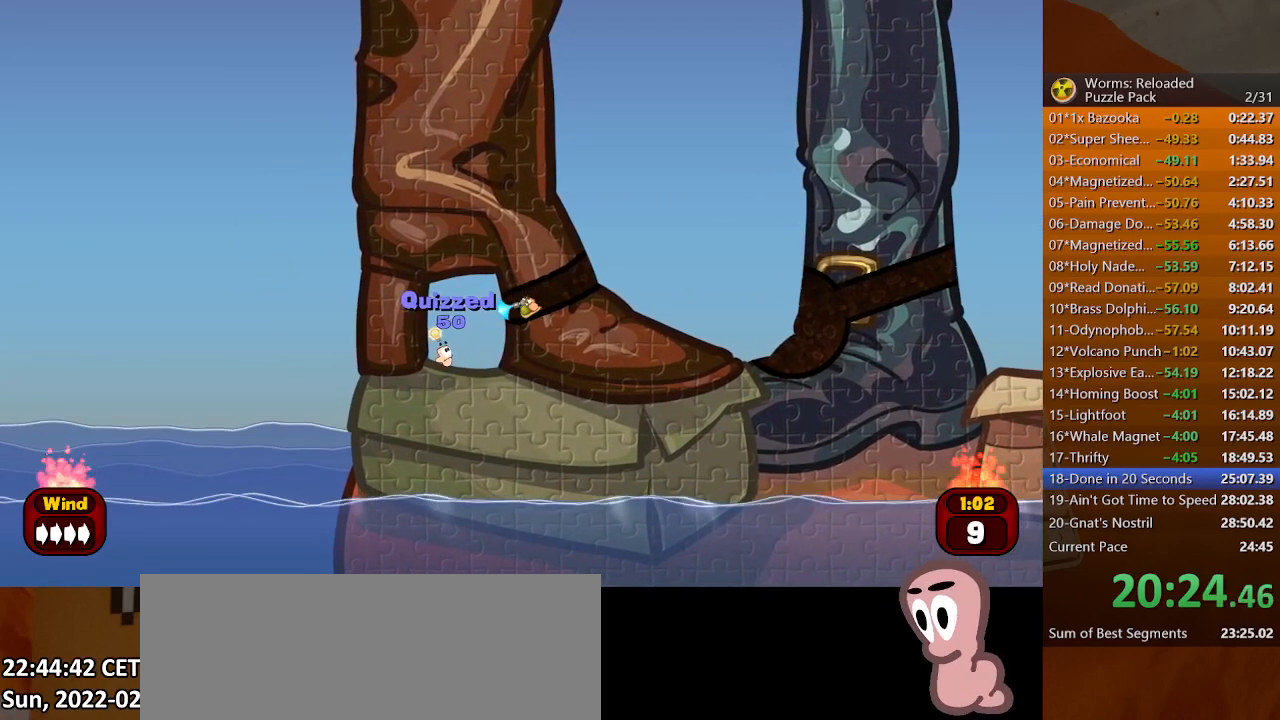
{"keys": ["space"], "mouse": [], "events": [[467, "space", "down"]]}
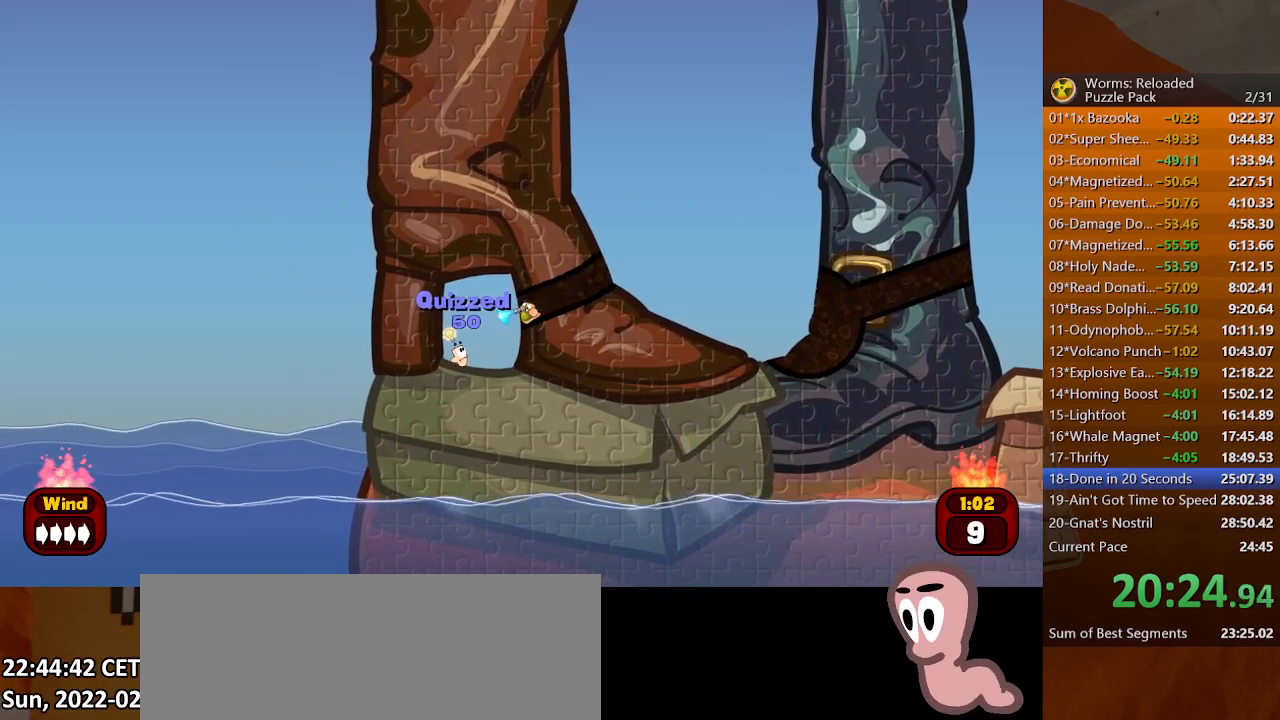
{"keys": ["right"], "mouse": [], "events": [[33, "space", "up"], [67, "right", "down"]]}
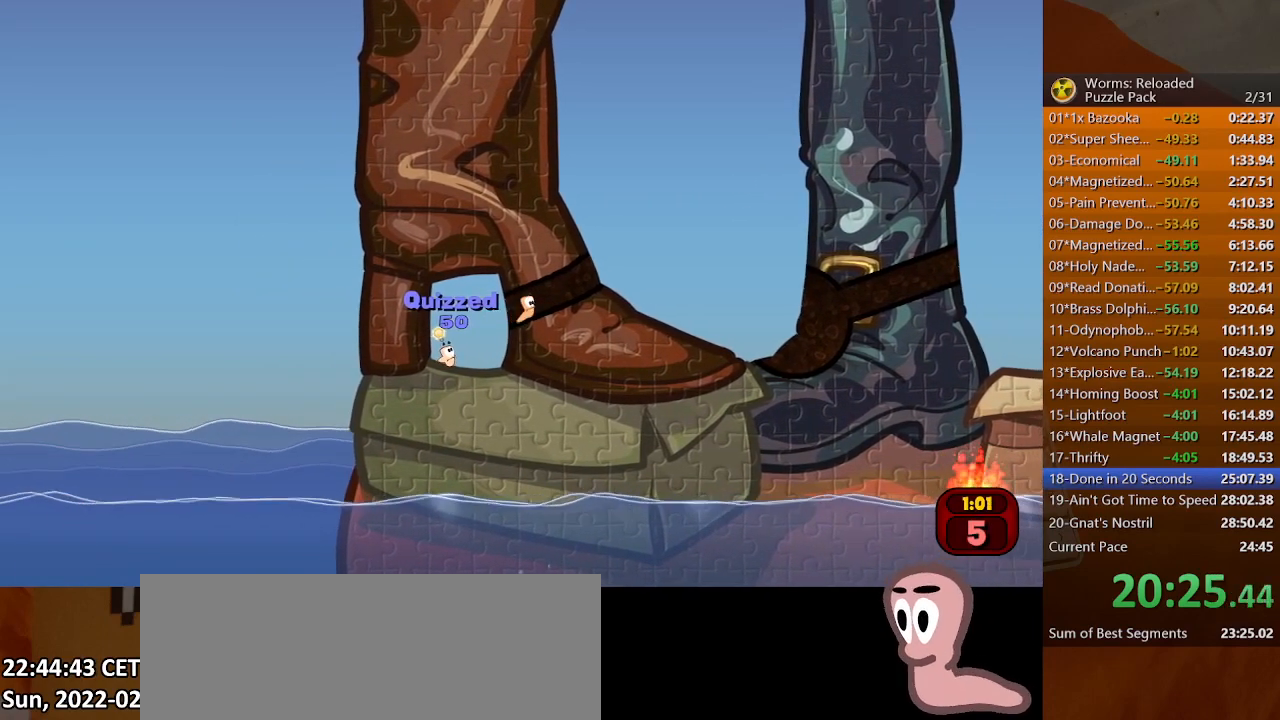
{"keys": ["right"], "mouse": [], "events": []}
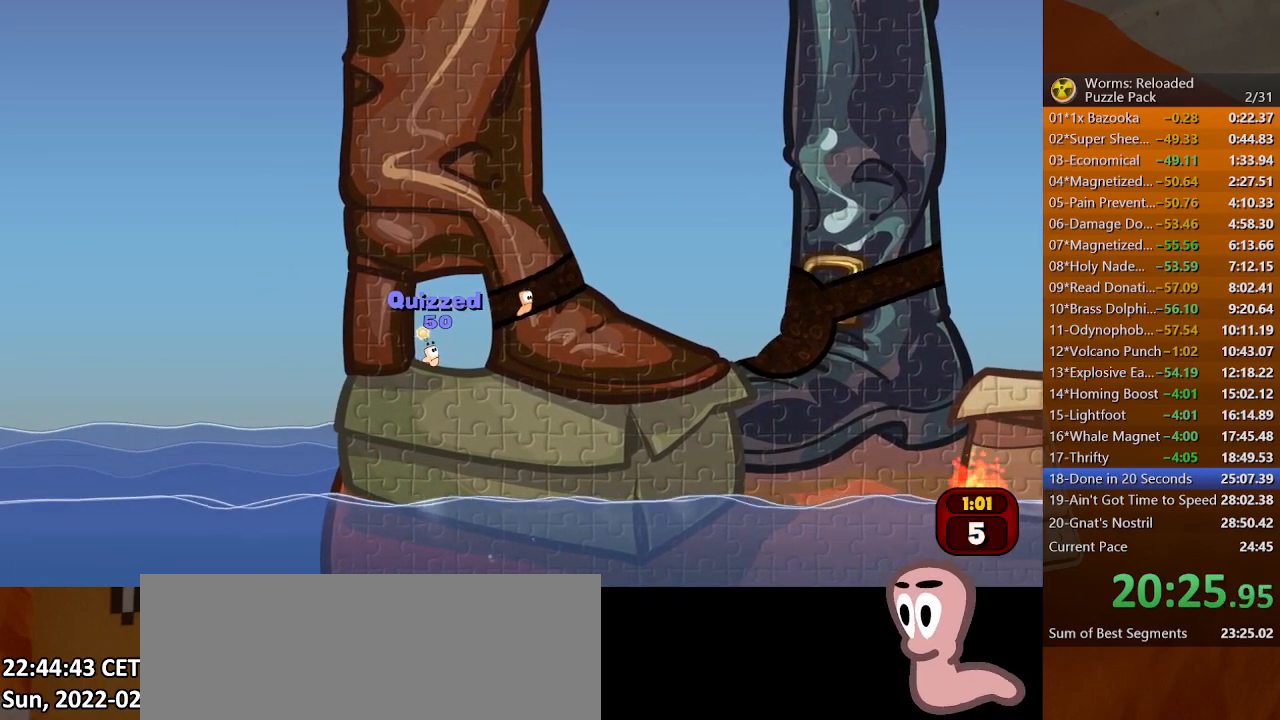
{"keys": ["right"], "mouse": [], "events": []}
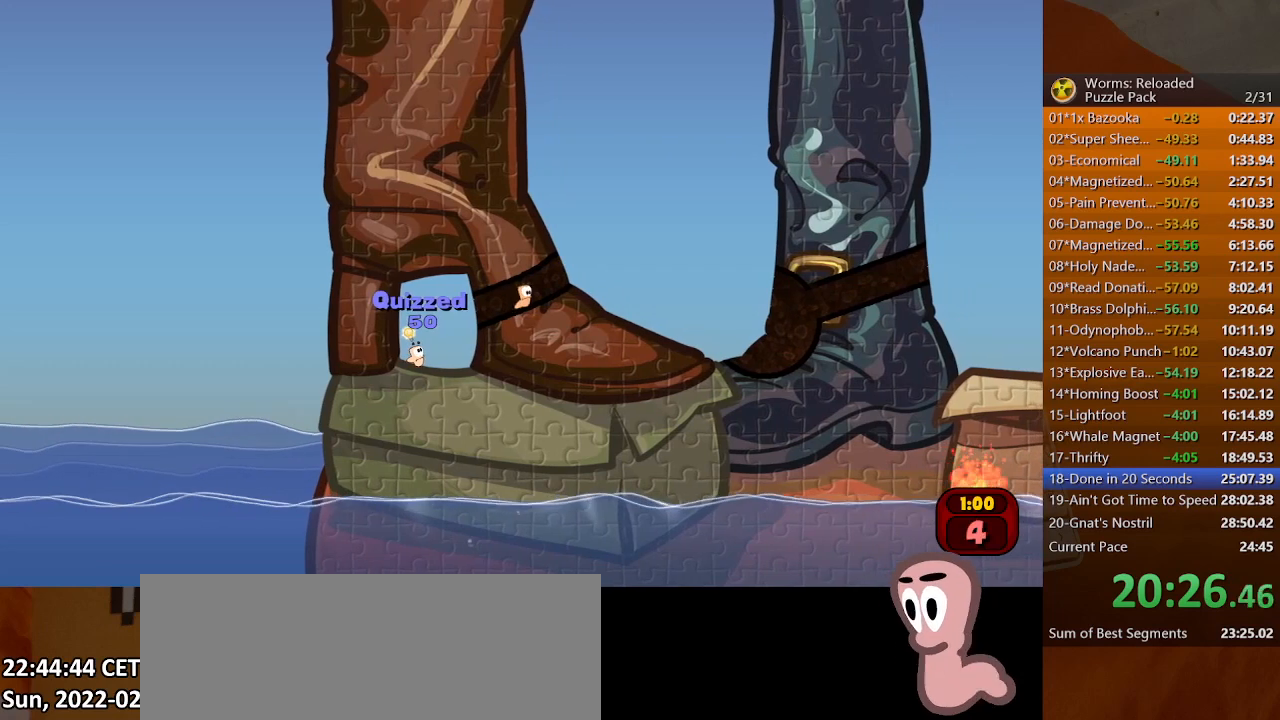
{"keys": [], "mouse": [], "events": [[133, "left", "down"], [133, "right", "up"], [200, "left", "up"]]}